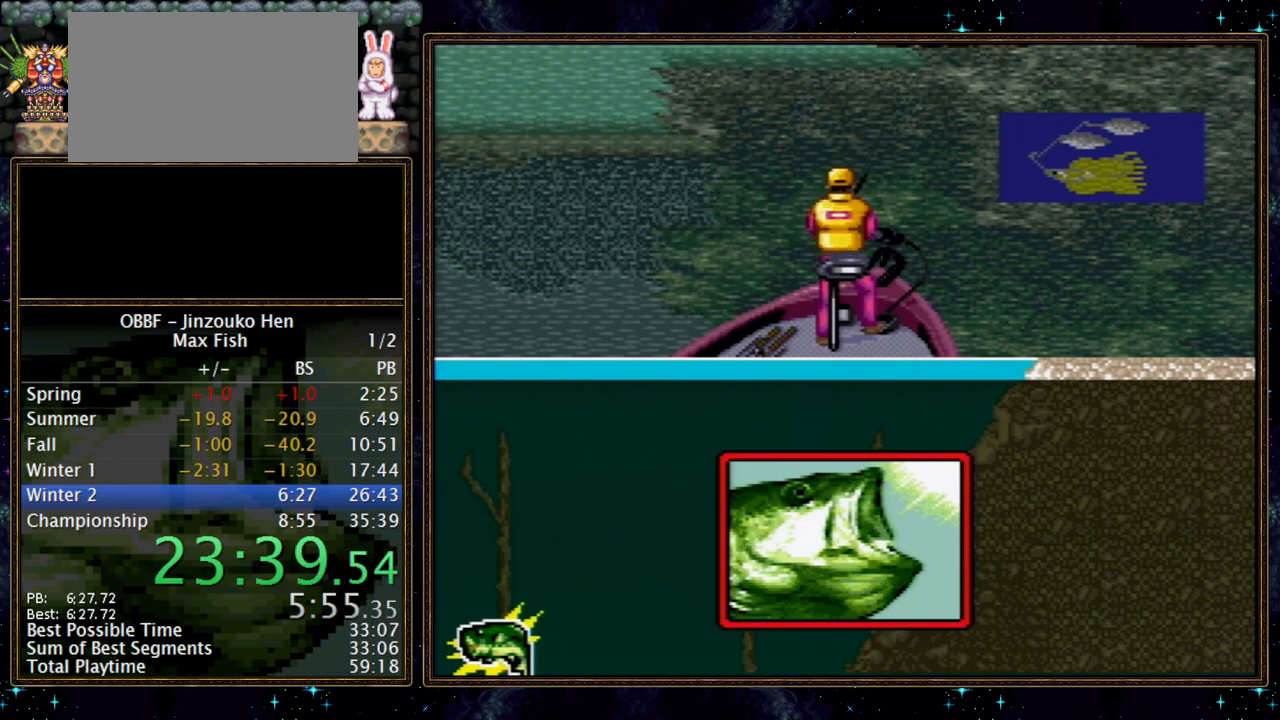
Gameplay with a controller (Nintendo layout); each line is a JSON object with the inputs held at the frame after it. "events" lists button and stick changes between this image and that frame as [ms after this image, input, new state], when the widget could be followed in between. Not read: L3 R3.
{"buttons": ["DPAD_DOWN"], "events": []}
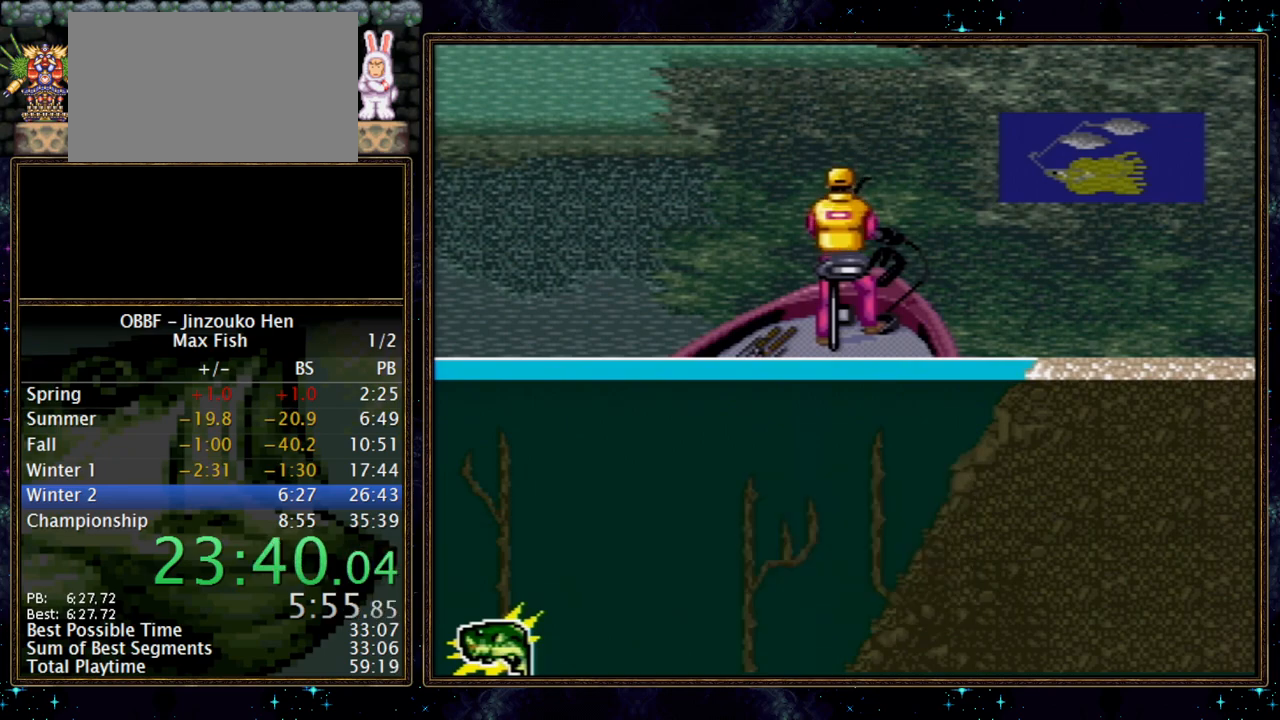
{"buttons": ["DPAD_DOWN"], "events": []}
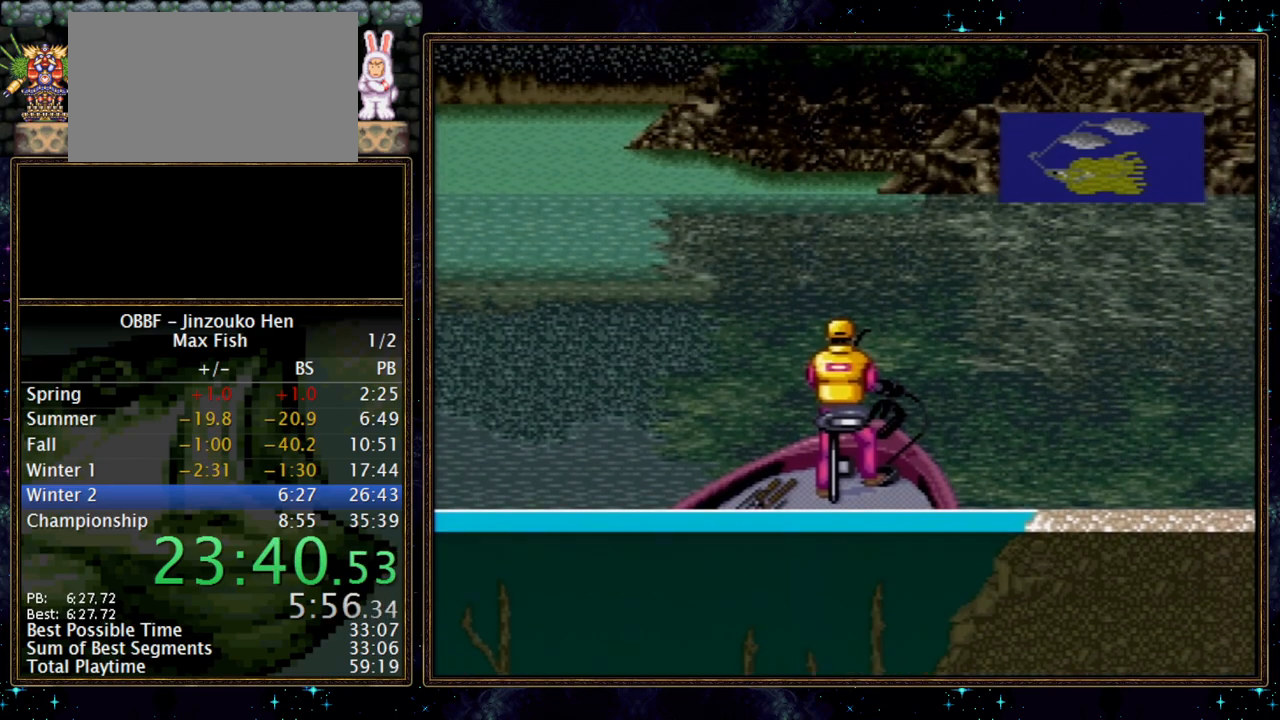
{"buttons": ["DPAD_DOWN"], "events": []}
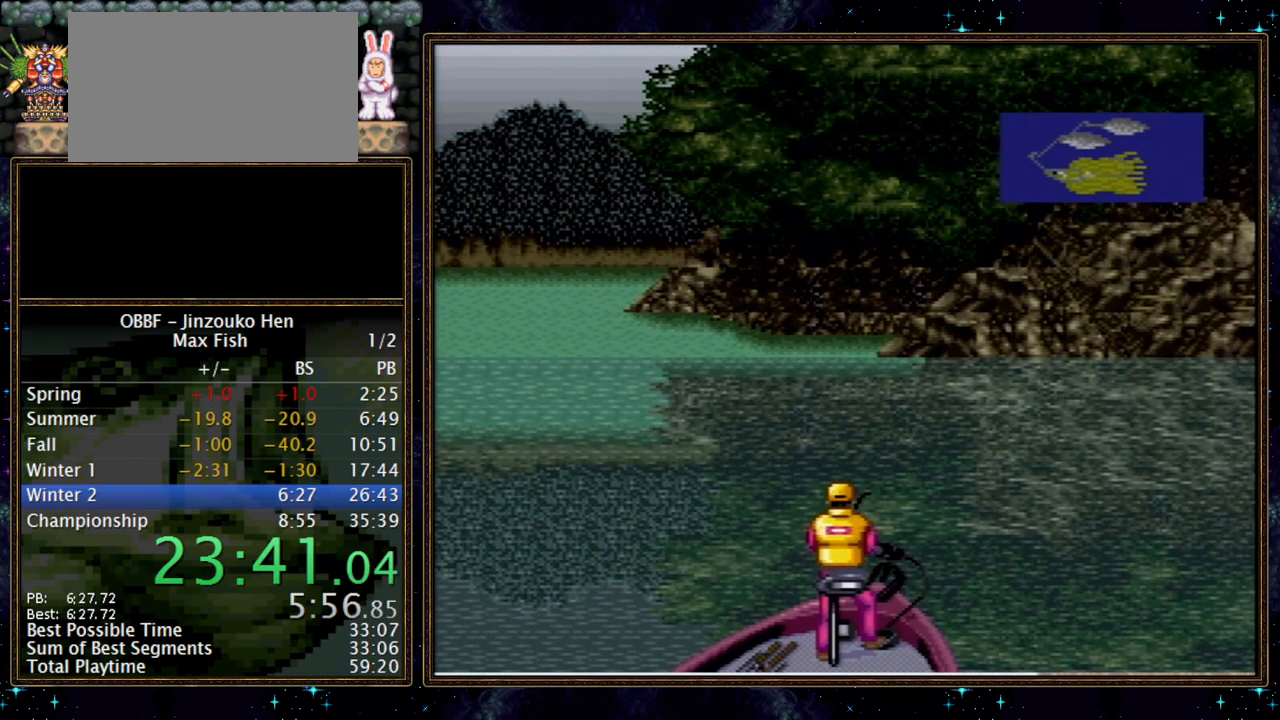
{"buttons": ["DPAD_DOWN"], "events": []}
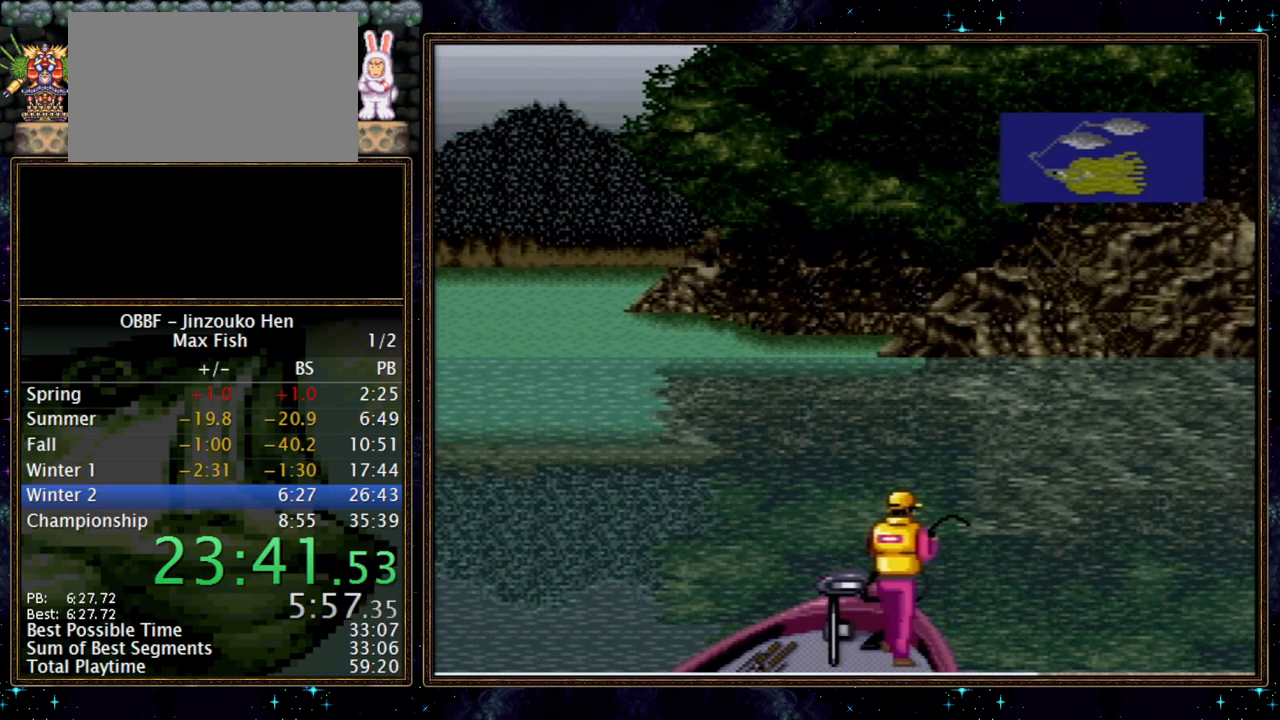
{"buttons": ["DPAD_DOWN"], "events": []}
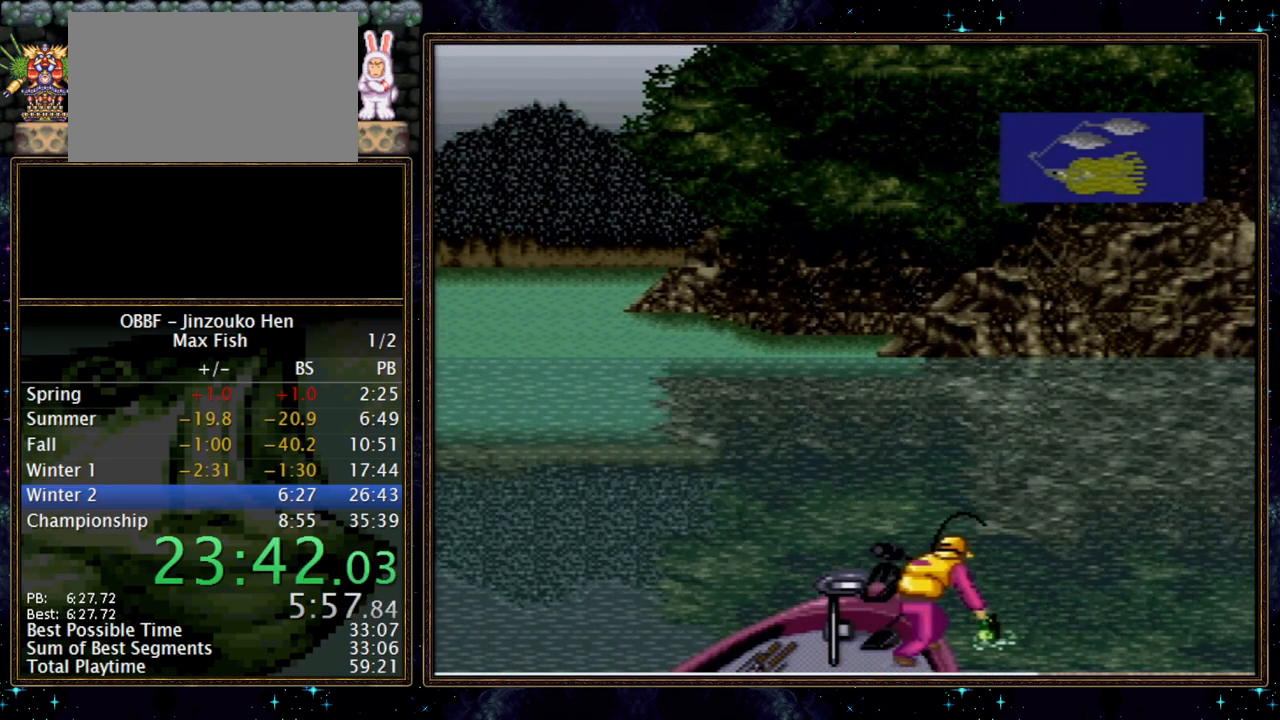
{"buttons": ["A", "DPAD_DOWN"], "events": [[250, "A", "down"], [317, "A", "up"], [467, "A", "down"]]}
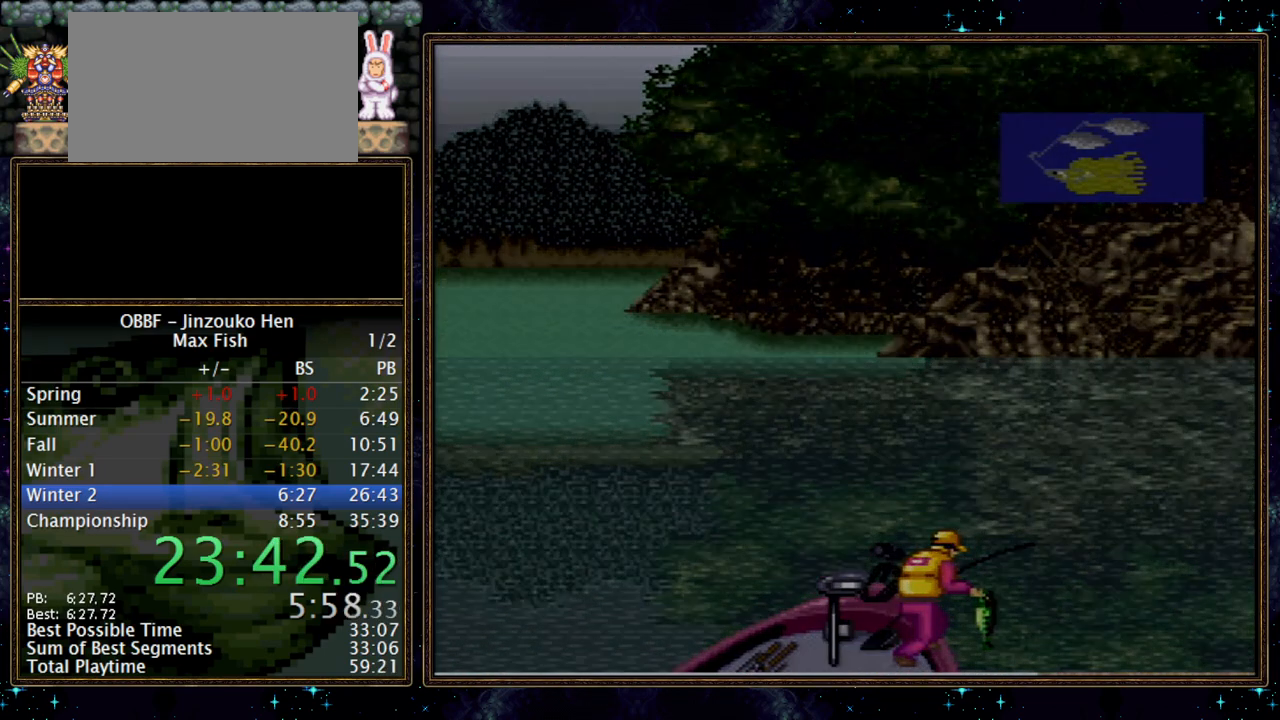
{"buttons": ["A", "DPAD_DOWN"], "events": [[17, "A", "up"], [300, "A", "down"], [367, "A", "up"], [483, "A", "down"]]}
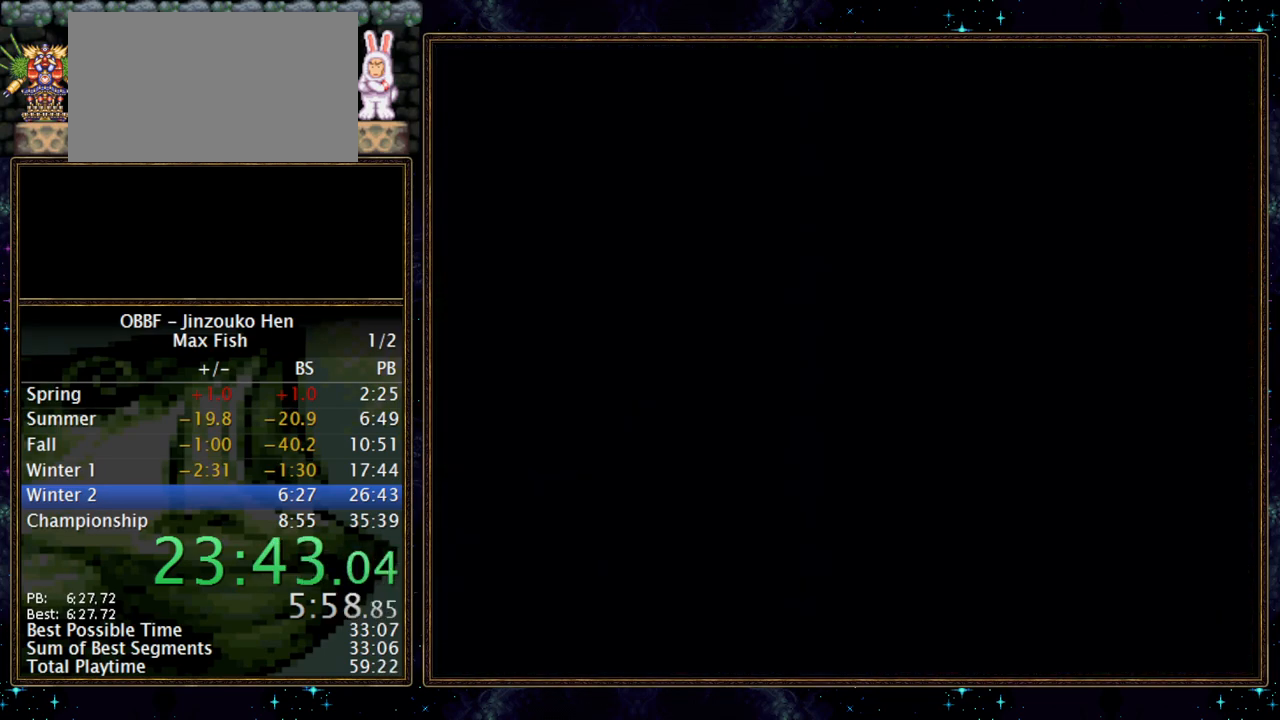
{"buttons": ["DPAD_DOWN"], "events": [[67, "A", "up"], [117, "A", "down"], [167, "A", "up"], [217, "A", "down"], [267, "A", "up"], [433, "A", "down"], [483, "A", "up"]]}
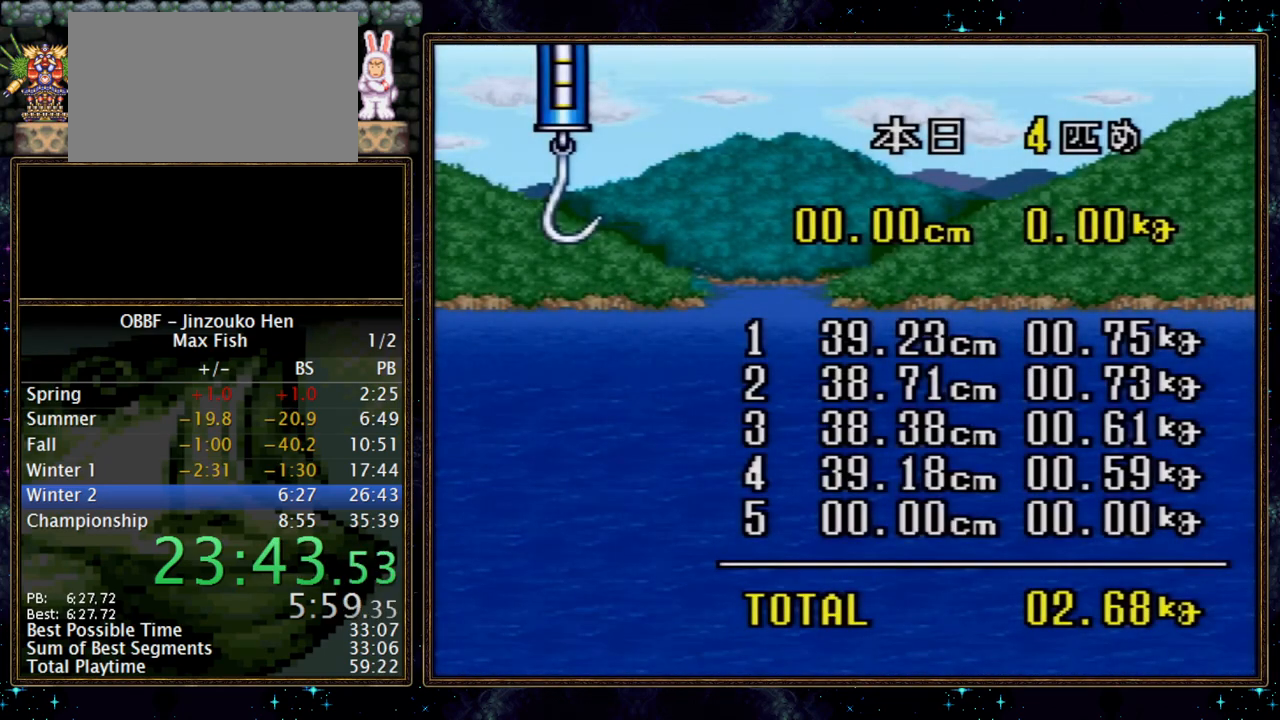
{"buttons": [], "events": [[33, "DPAD_DOWN", "up"], [50, "A", "down"], [117, "A", "up"]]}
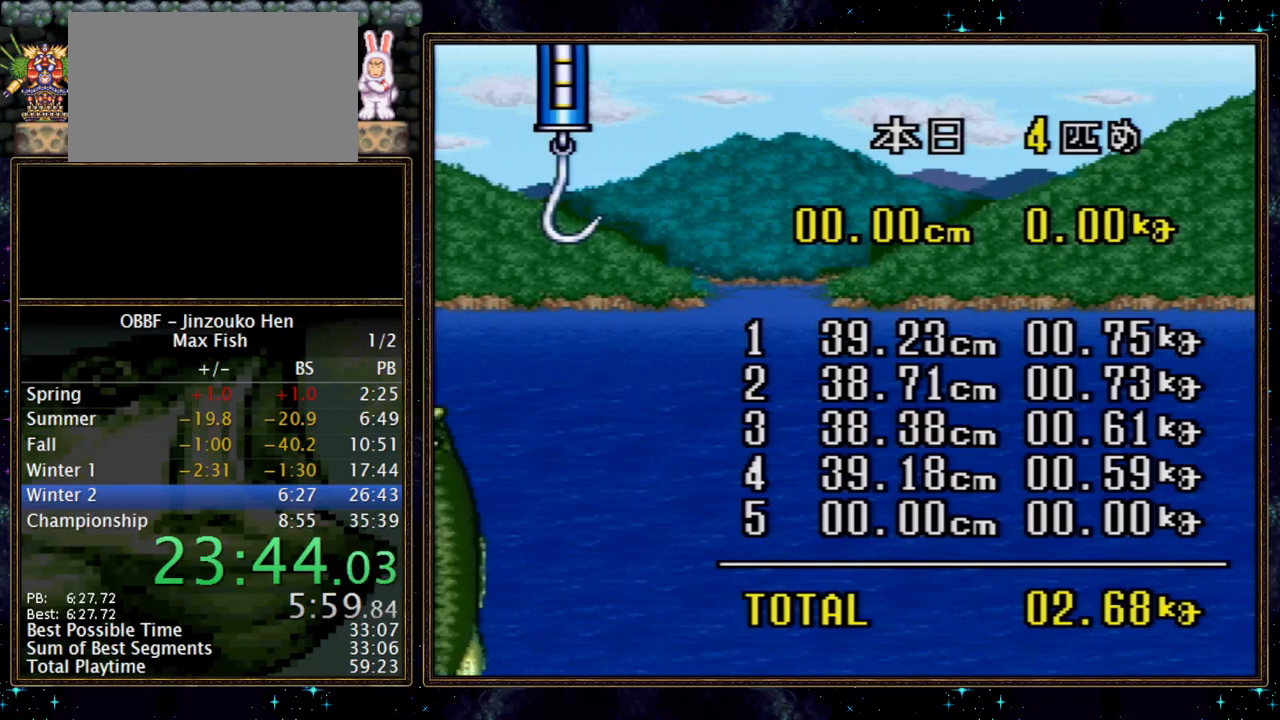
{"buttons": [], "events": [[83, "A", "down"], [150, "A", "up"], [300, "A", "down"], [367, "A", "up"]]}
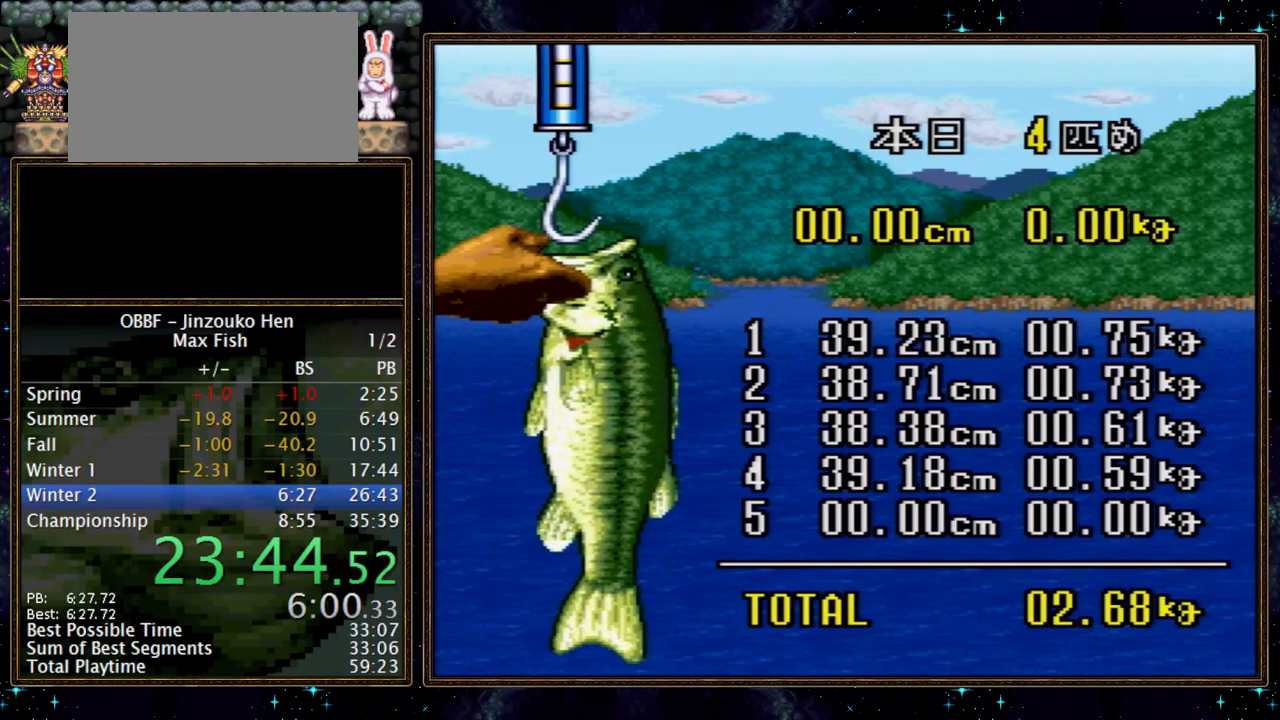
{"buttons": ["A"], "events": [[133, "A", "down"], [183, "A", "up"], [250, "A", "down"], [300, "A", "up"], [467, "A", "down"]]}
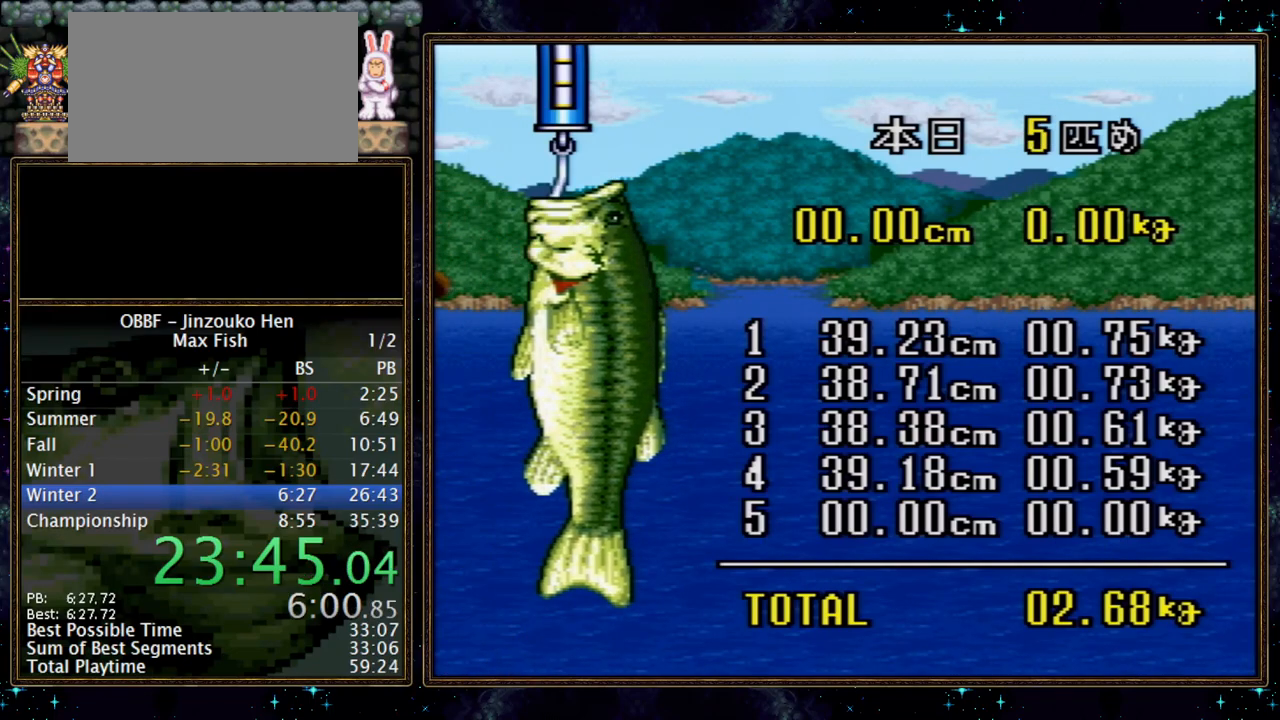
{"buttons": [], "events": [[17, "A", "up"]]}
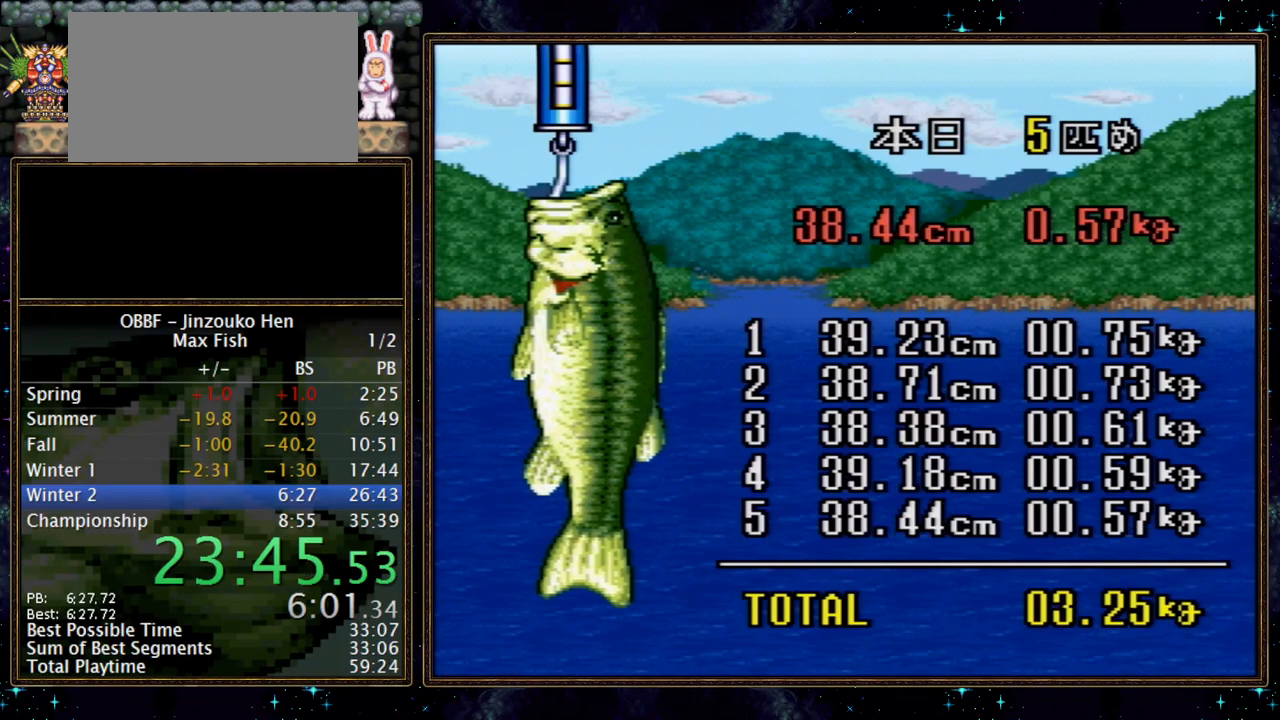
{"buttons": ["B"], "events": [[100, "A", "down"], [150, "A", "up"], [200, "A", "down"], [267, "A", "up"], [367, "B", "down"]]}
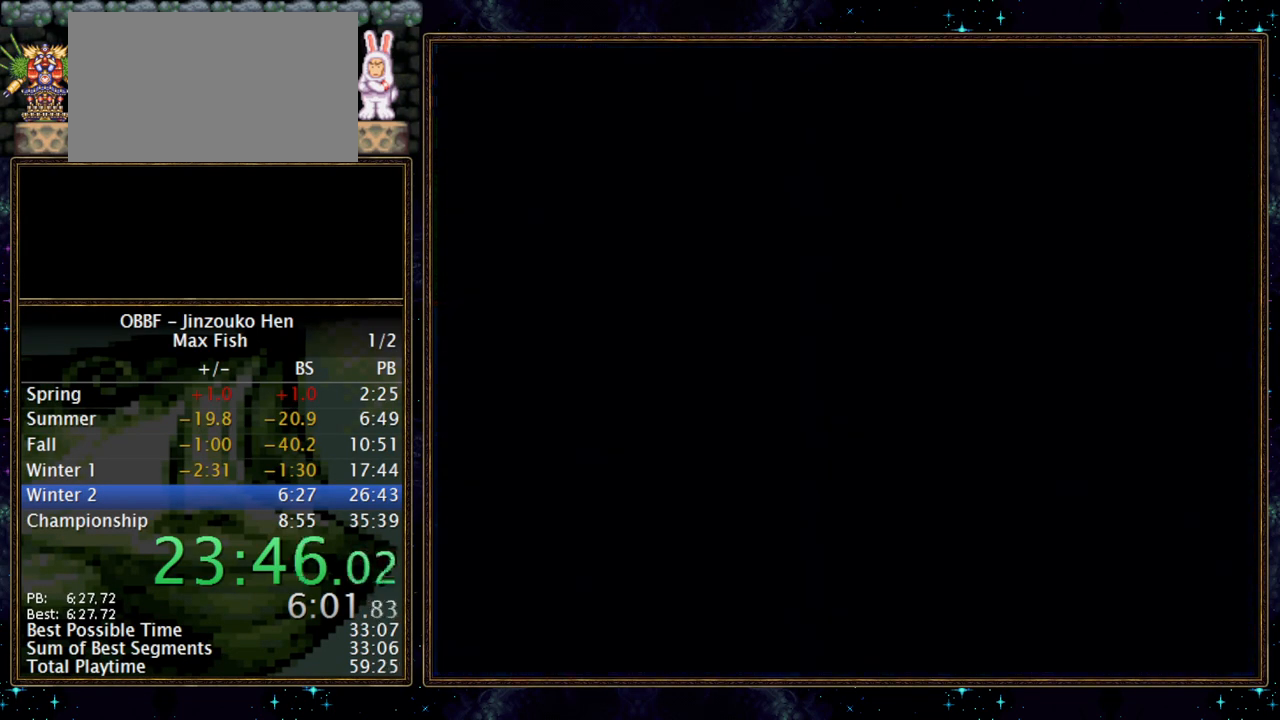
{"buttons": ["B"], "events": []}
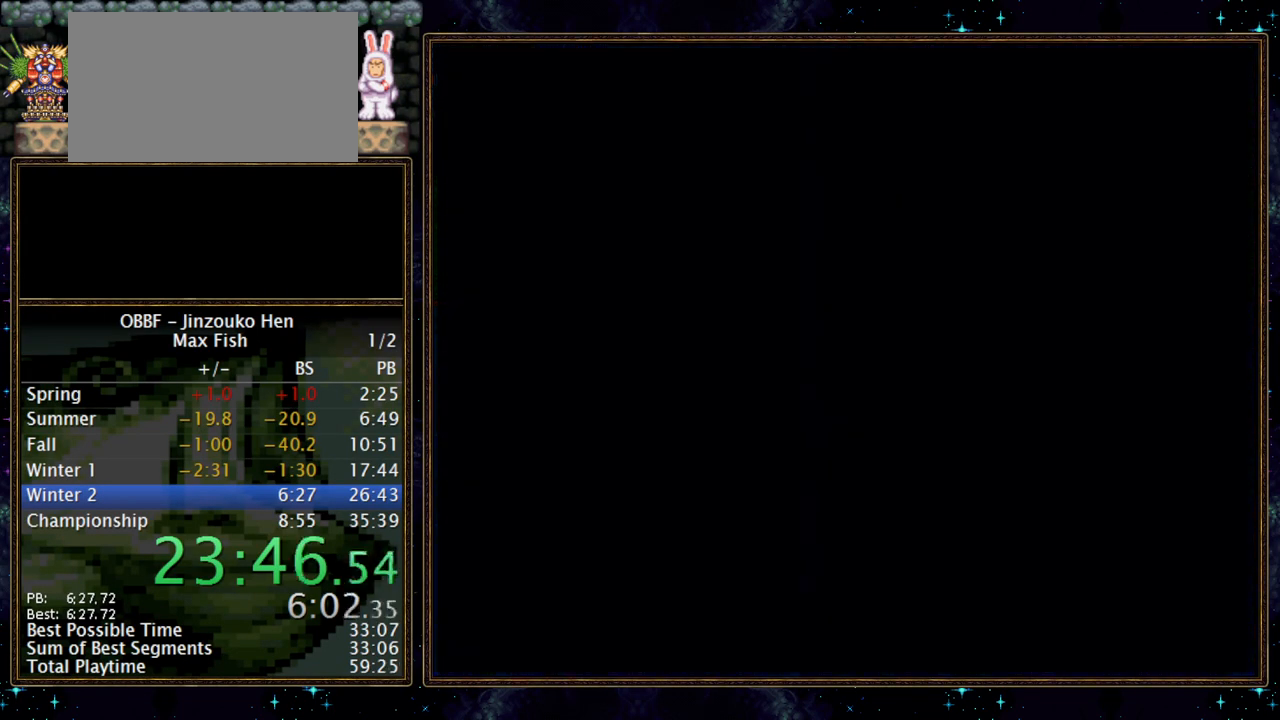
{"buttons": ["B"], "events": []}
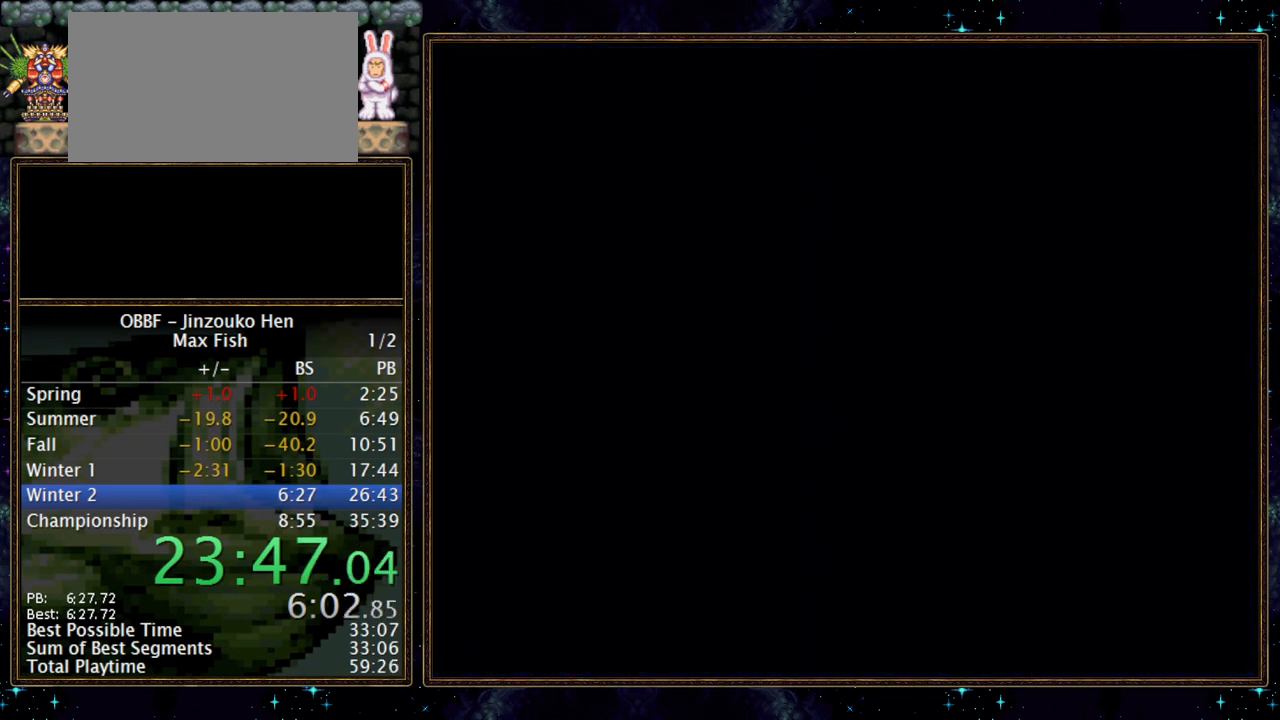
{"buttons": ["B"], "events": []}
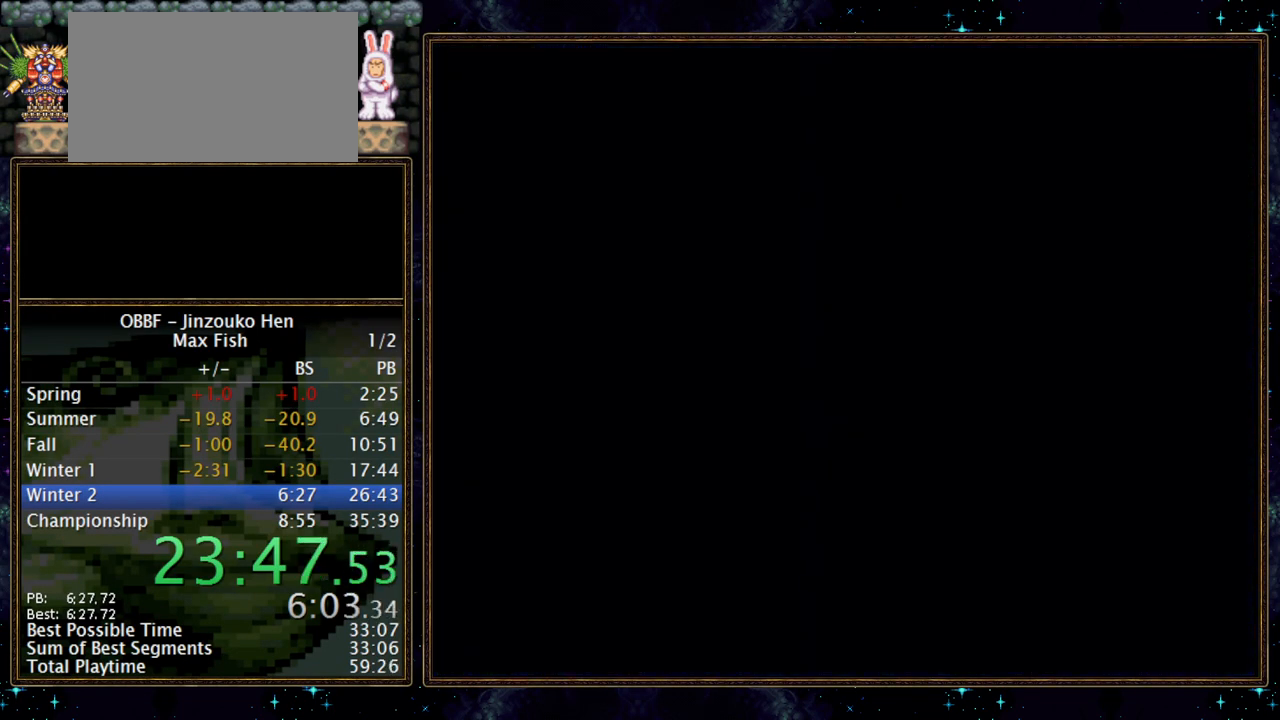
{"buttons": ["B"], "events": []}
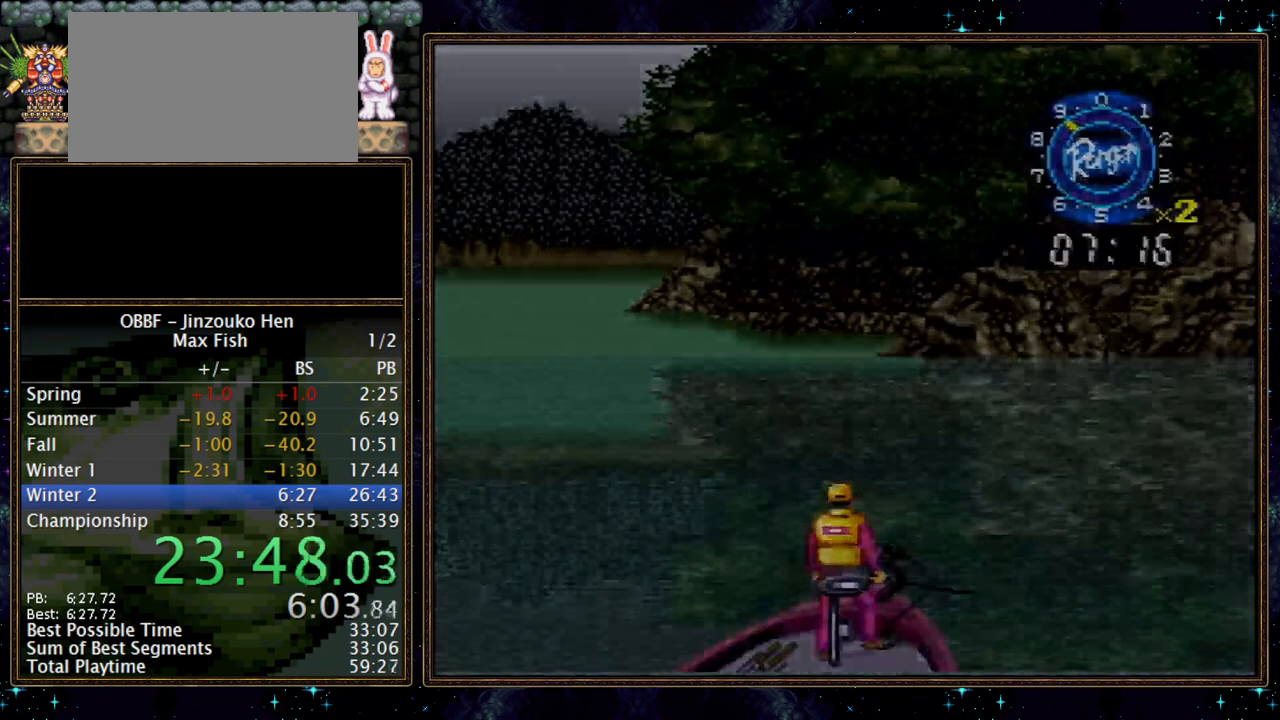
{"buttons": ["B"], "events": []}
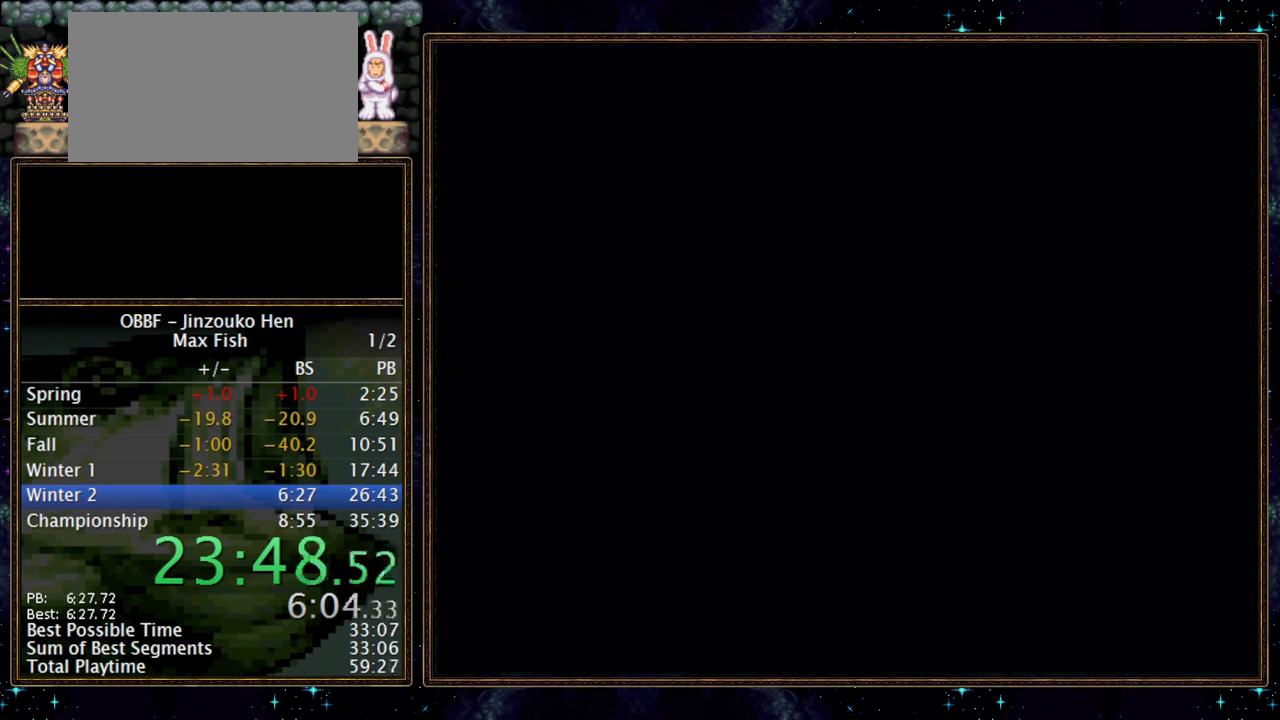
{"buttons": ["B"], "events": []}
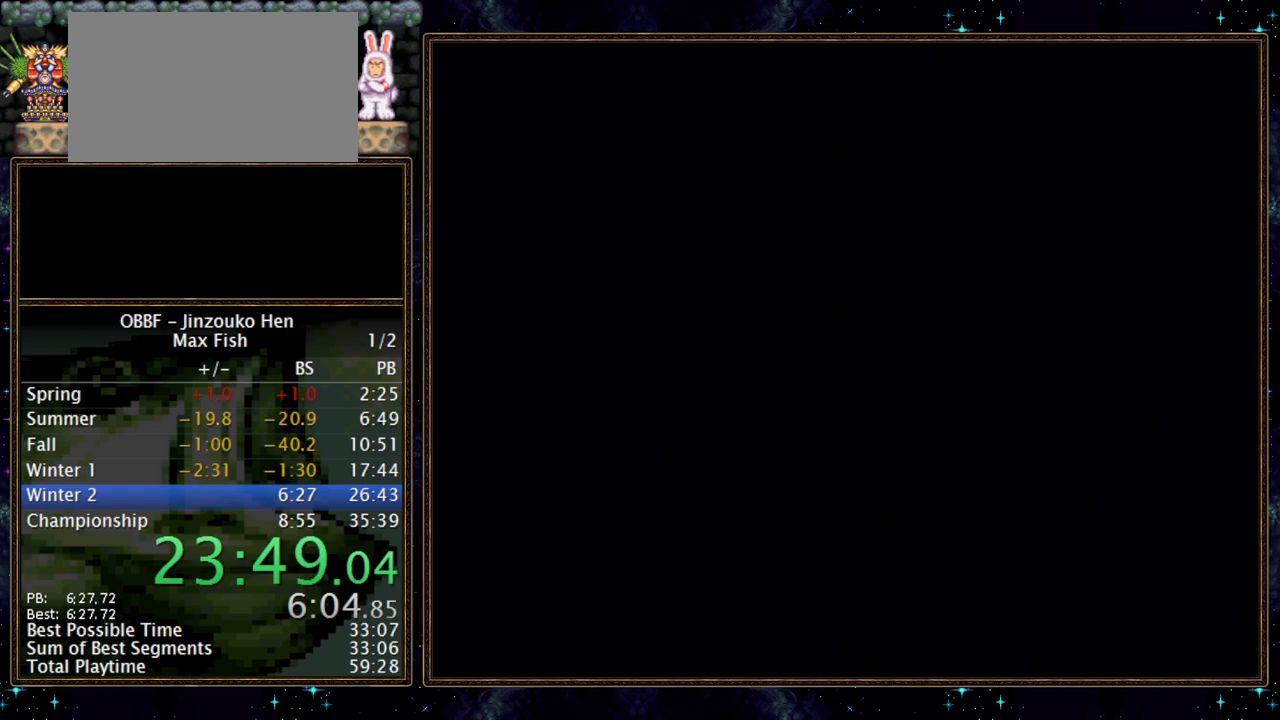
{"buttons": ["B"], "events": [[300, "B", "up"], [367, "B", "down"]]}
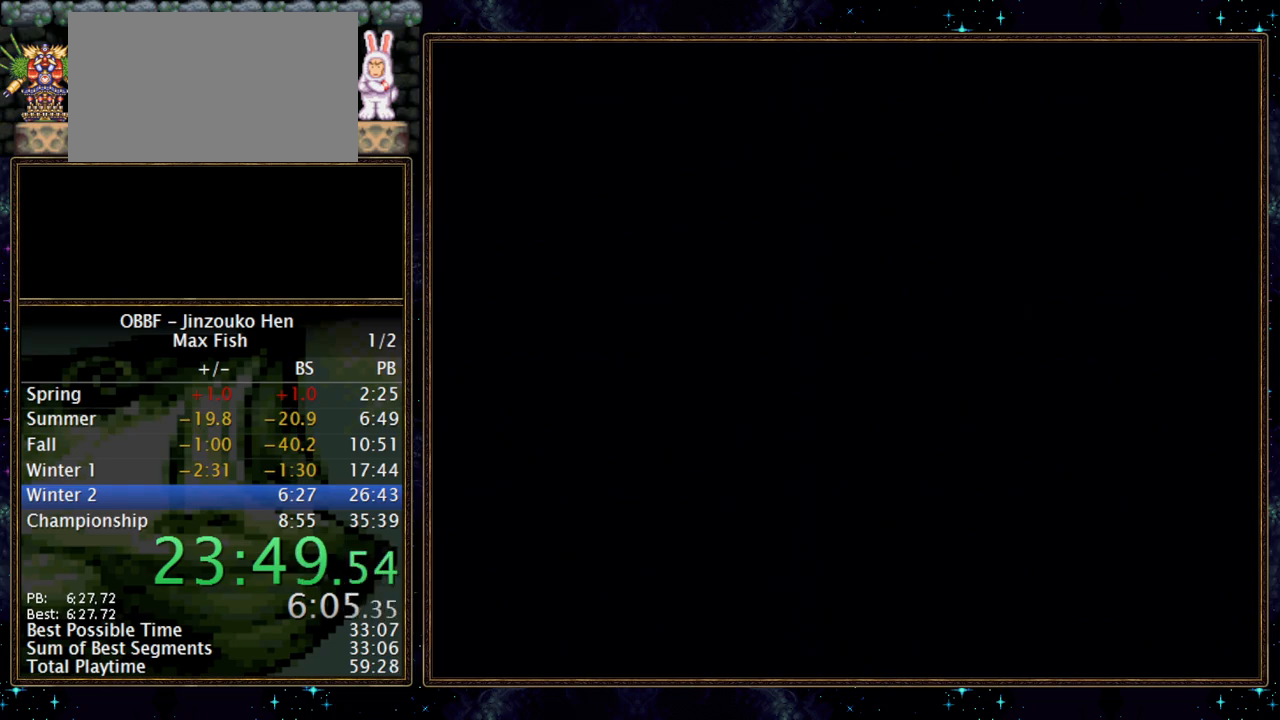
{"buttons": ["B"], "events": []}
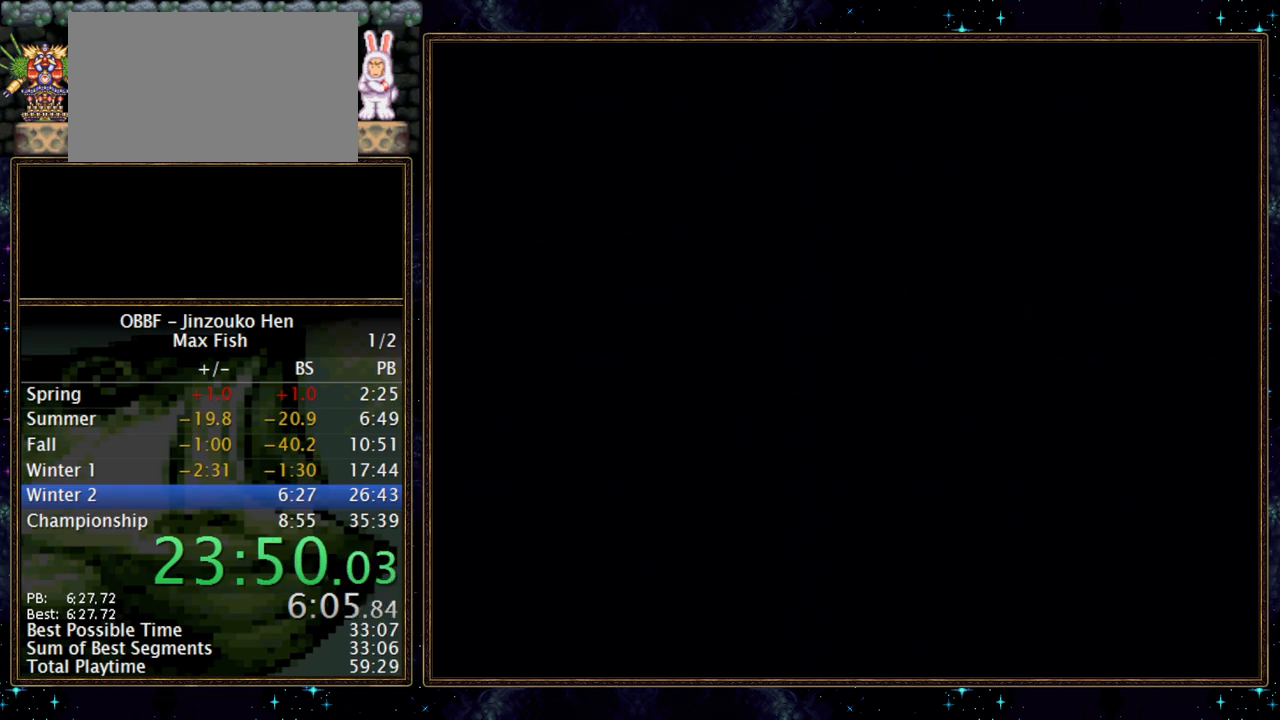
{"buttons": ["B"], "events": []}
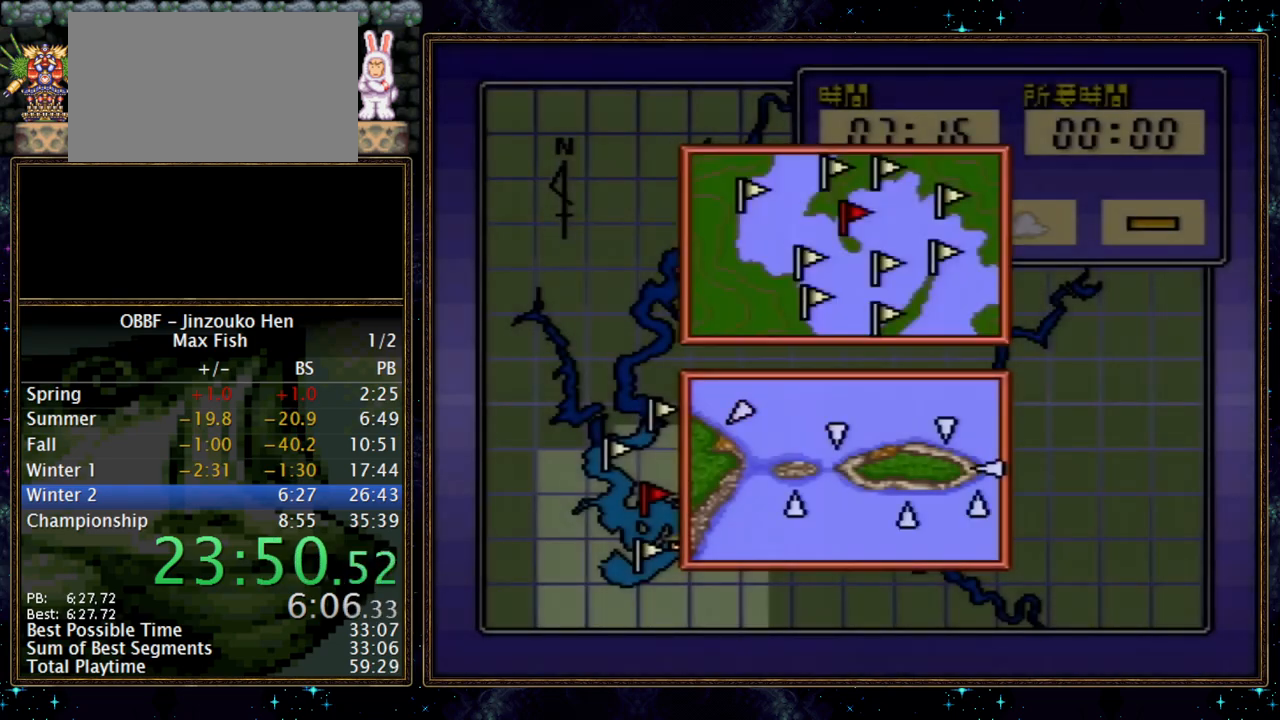
{"buttons": ["B"], "events": []}
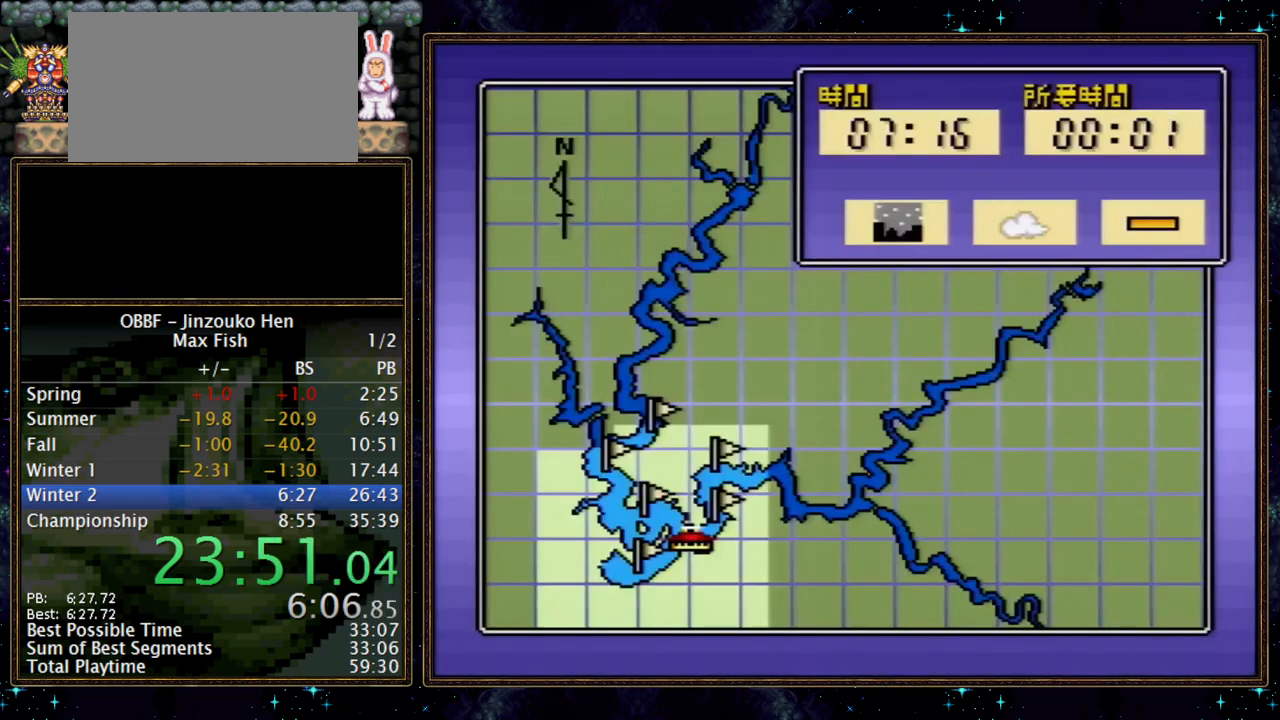
{"buttons": ["B", "DPAD_RIGHT"], "events": [[150, "A", "down"], [200, "A", "up"], [217, "DPAD_RIGHT", "down"], [317, "A", "down"], [367, "A", "up"], [417, "A", "down"], [500, "A", "up"]]}
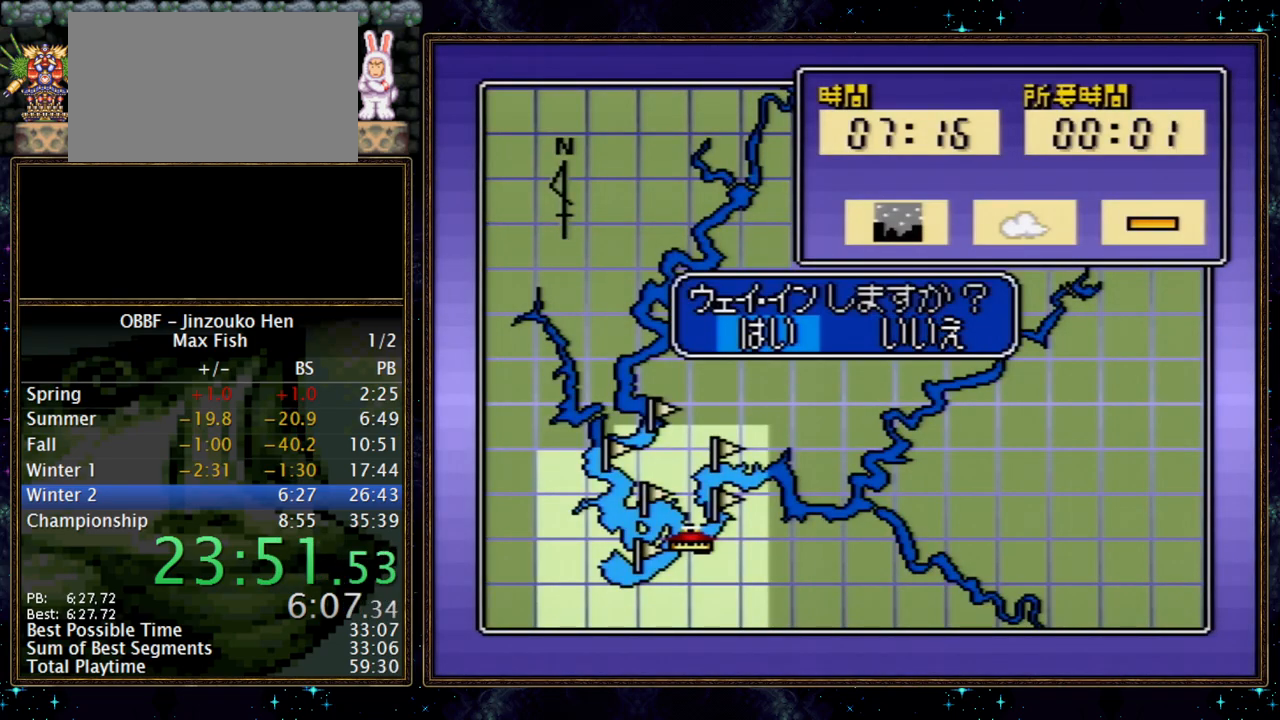
{"buttons": ["DPAD_RIGHT"], "events": [[150, "B", "up"]]}
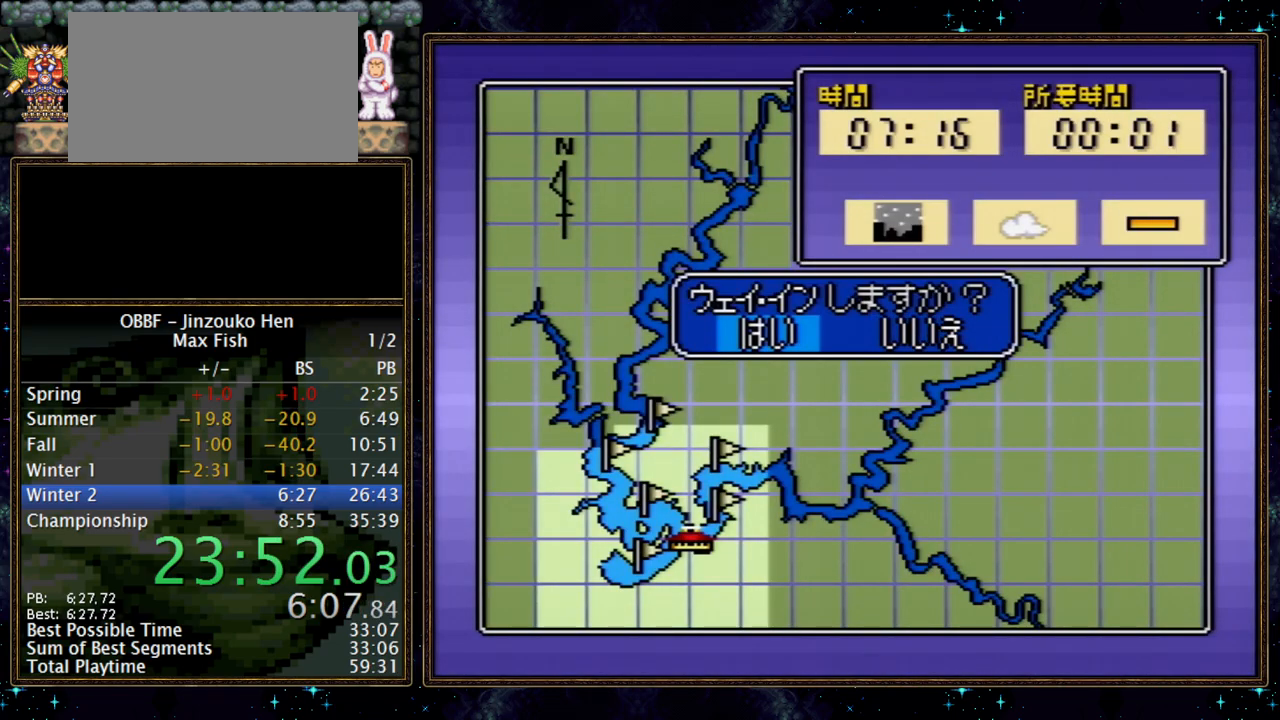
{"buttons": [], "events": [[17, "DPAD_RIGHT", "up"]]}
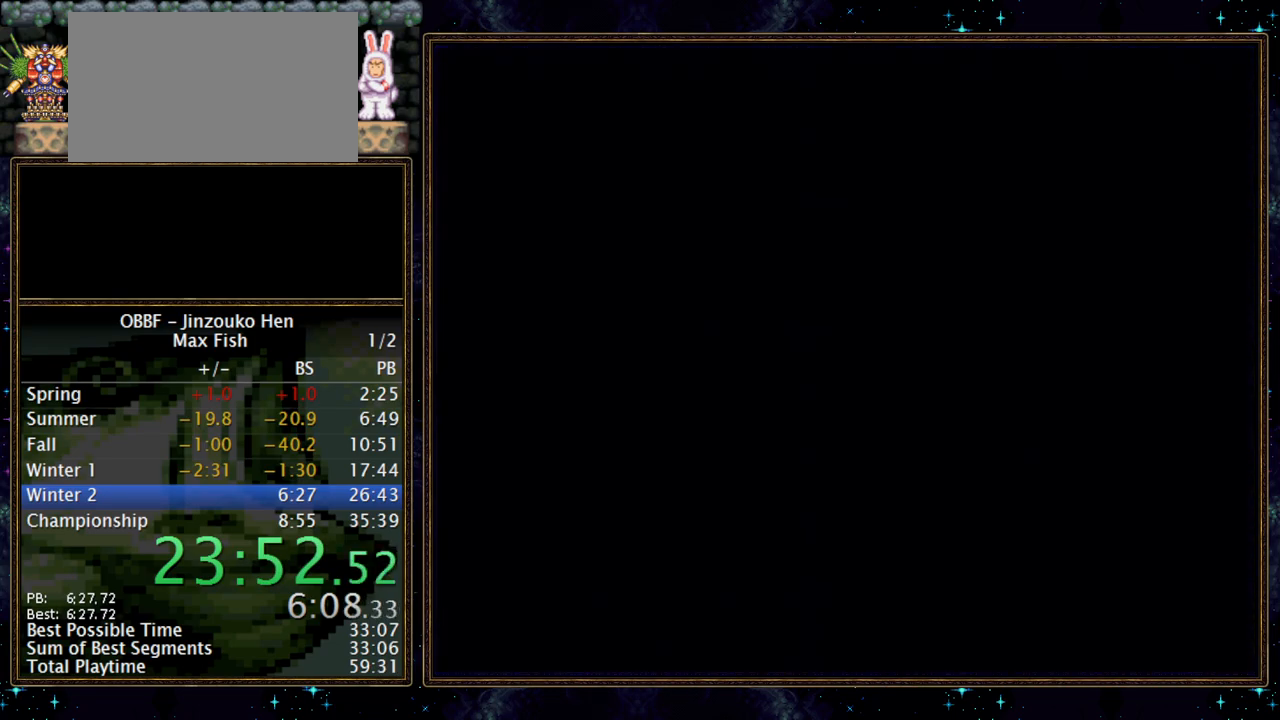
{"buttons": [], "events": []}
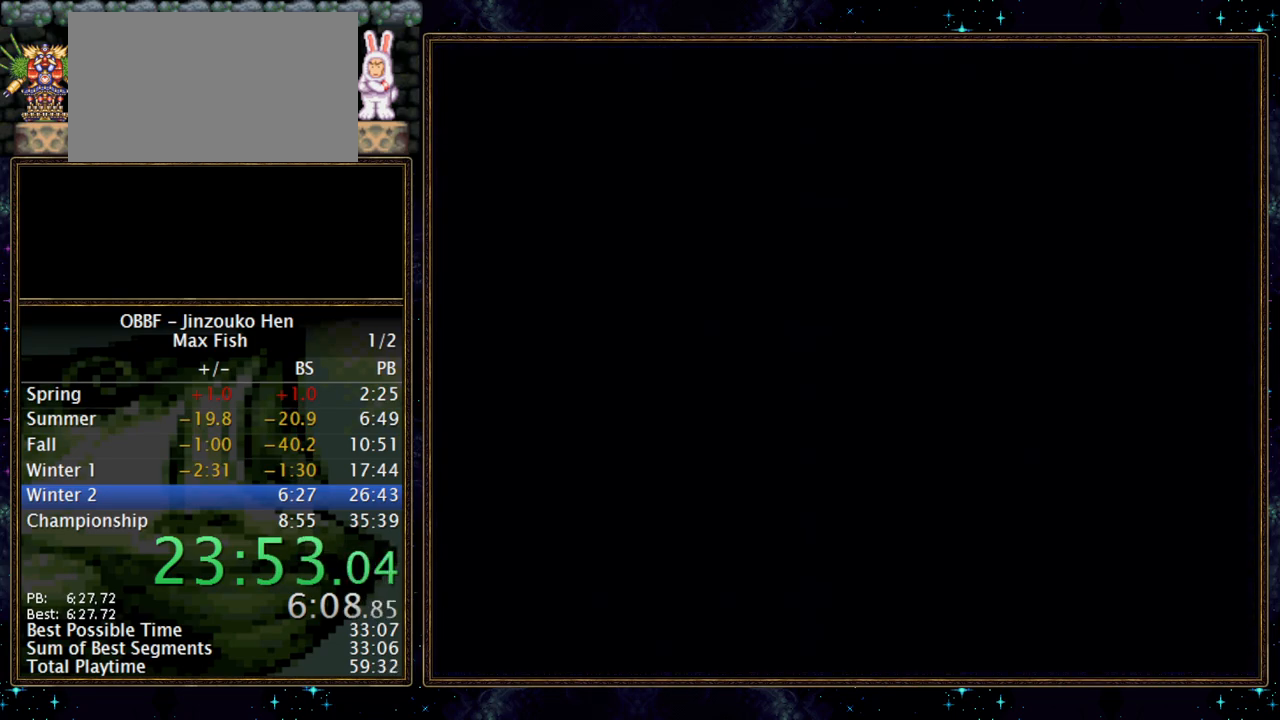
{"buttons": [], "events": []}
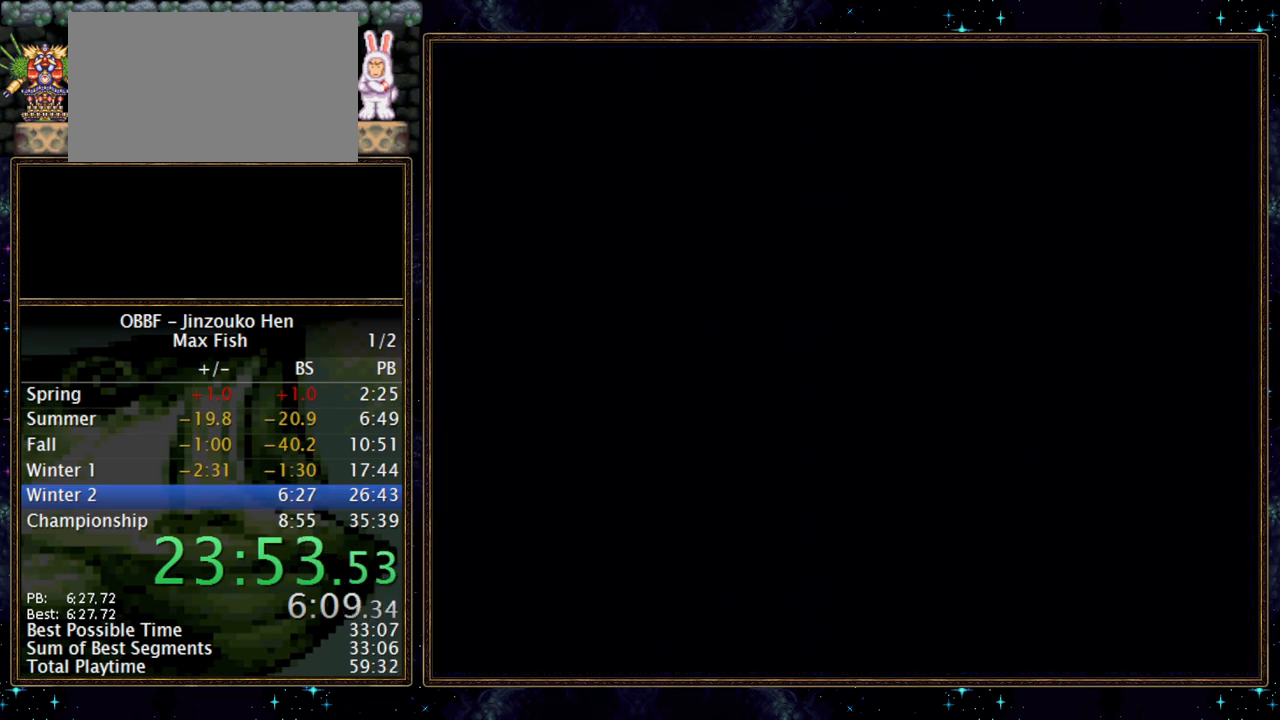
{"buttons": [], "events": []}
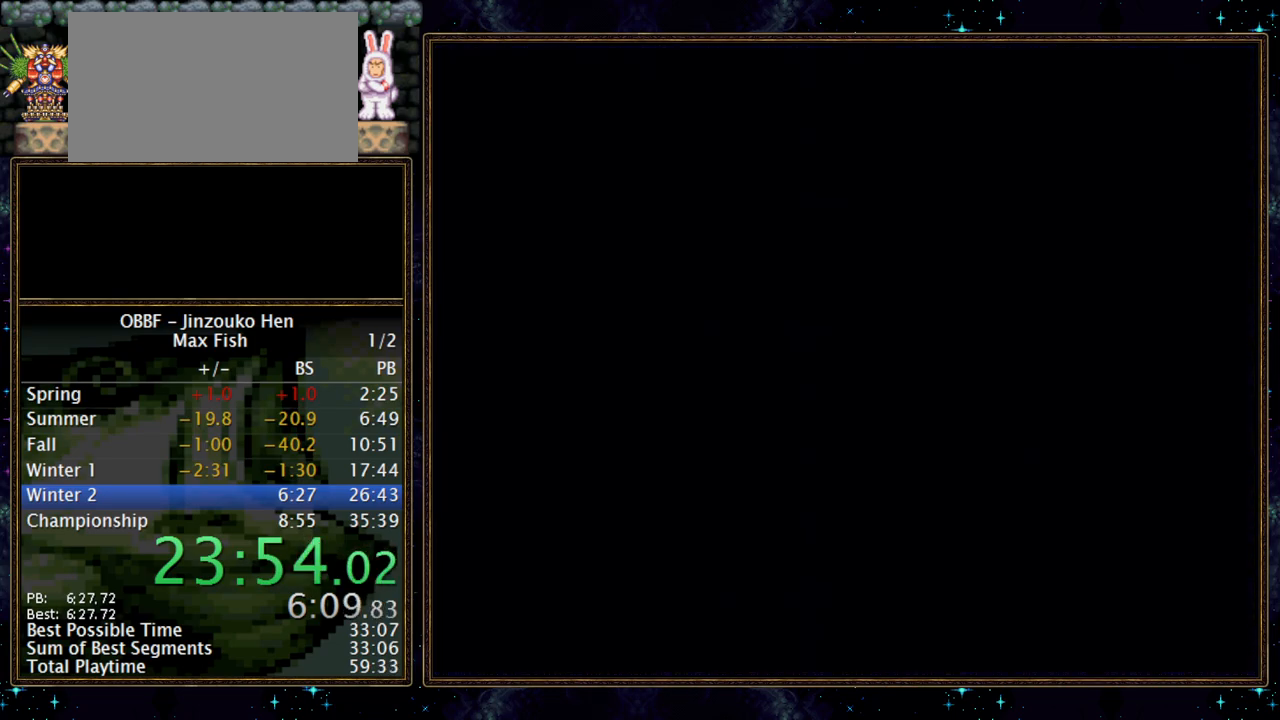
{"buttons": [], "events": []}
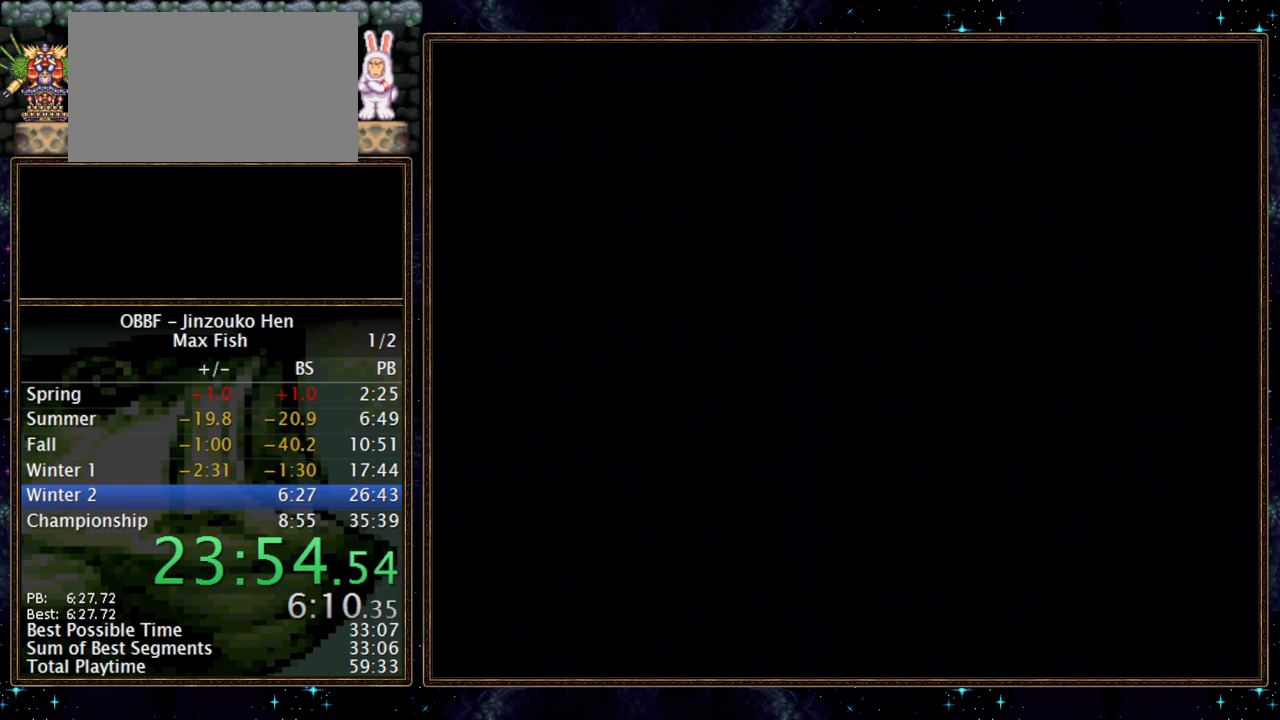
{"buttons": [], "events": [[333, "A", "down"], [383, "A", "up"]]}